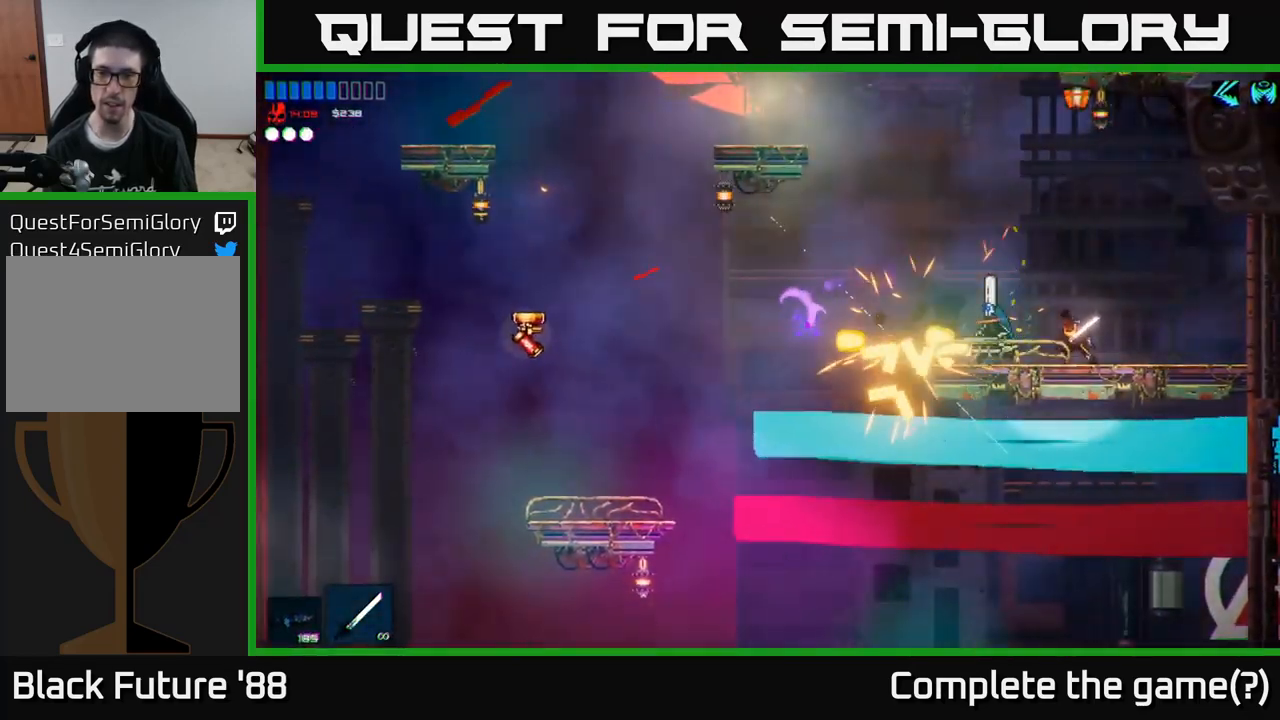
Gameplay with a controller (Xbox layout); each line is a JSON object with the inputs held at the frame after it. "events" lists button and stick changes between this image and that frame as [ms after this image, input, new state], when the widget could be followed in between.
{"buttons": ["R2"], "left_stick": "center", "right_stick": "left", "events": [[183, "R2", "up"], [267, "R2", "down"]]}
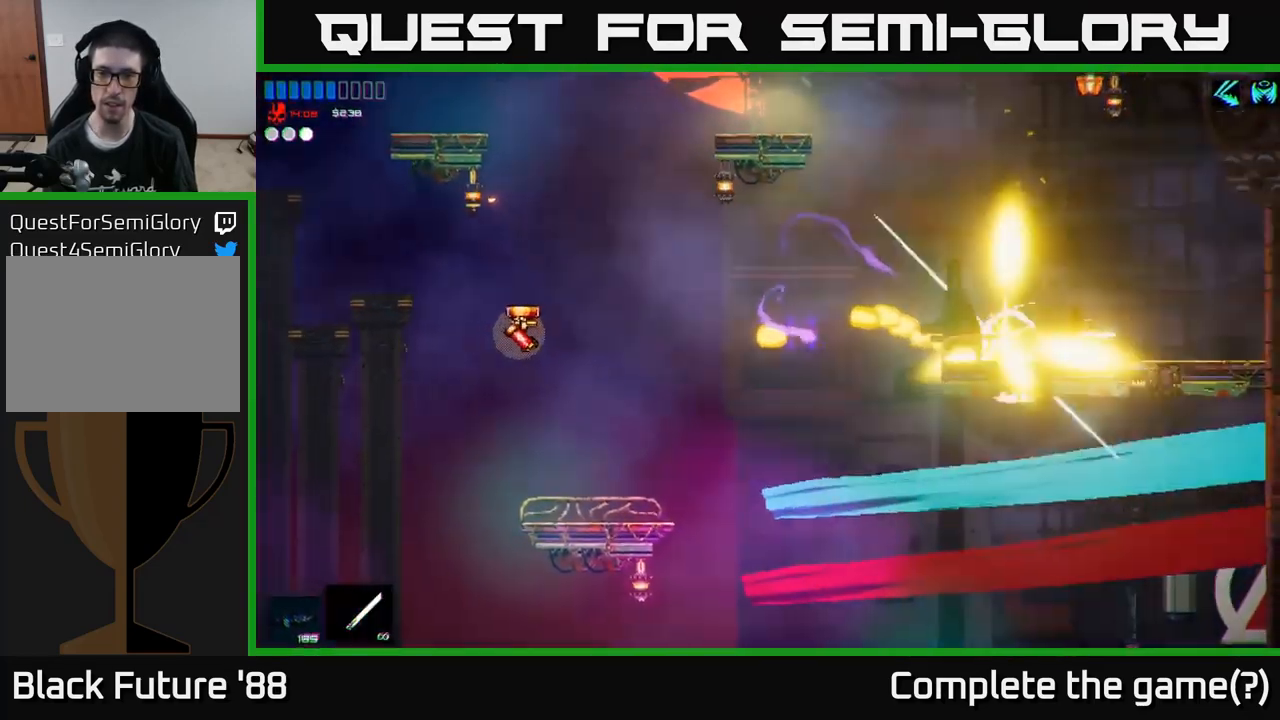
{"buttons": [], "left_stick": "left", "right_stick": "left", "events": [[167, "R2", "up"], [350, "left_stick", "right"], [500, "left_stick", "left"]]}
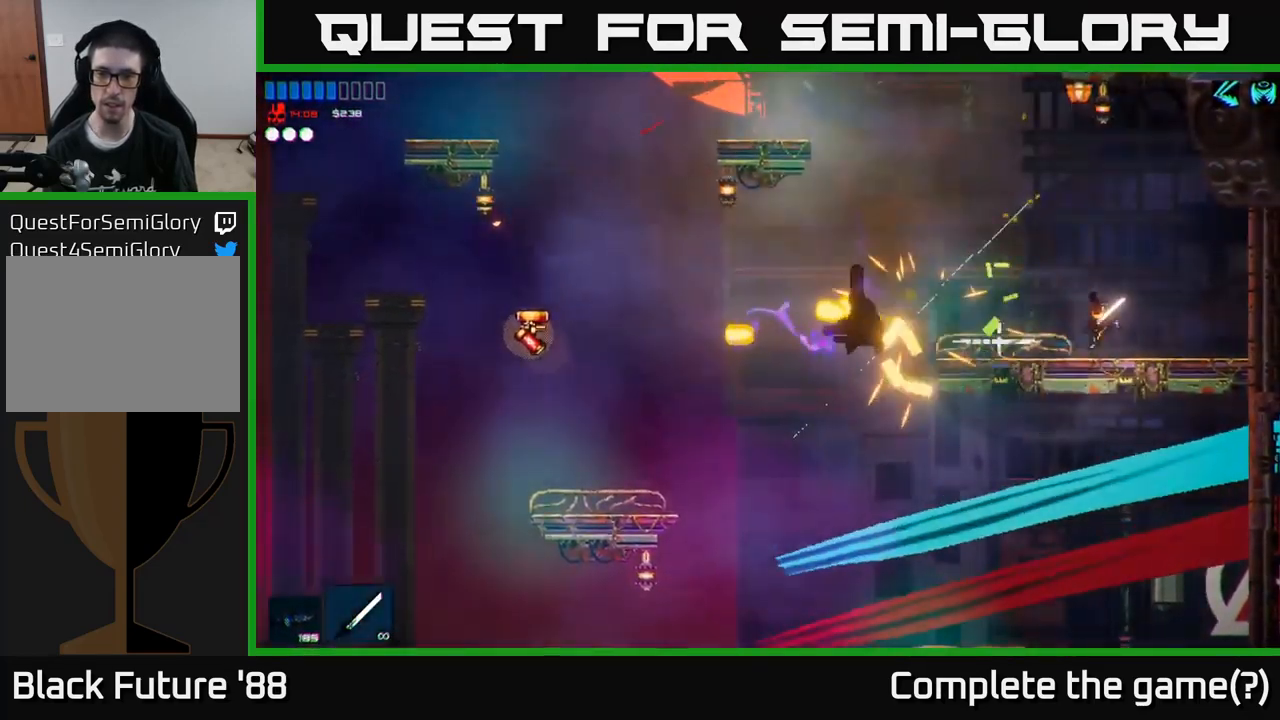
{"buttons": [], "left_stick": "left", "right_stick": "left", "events": []}
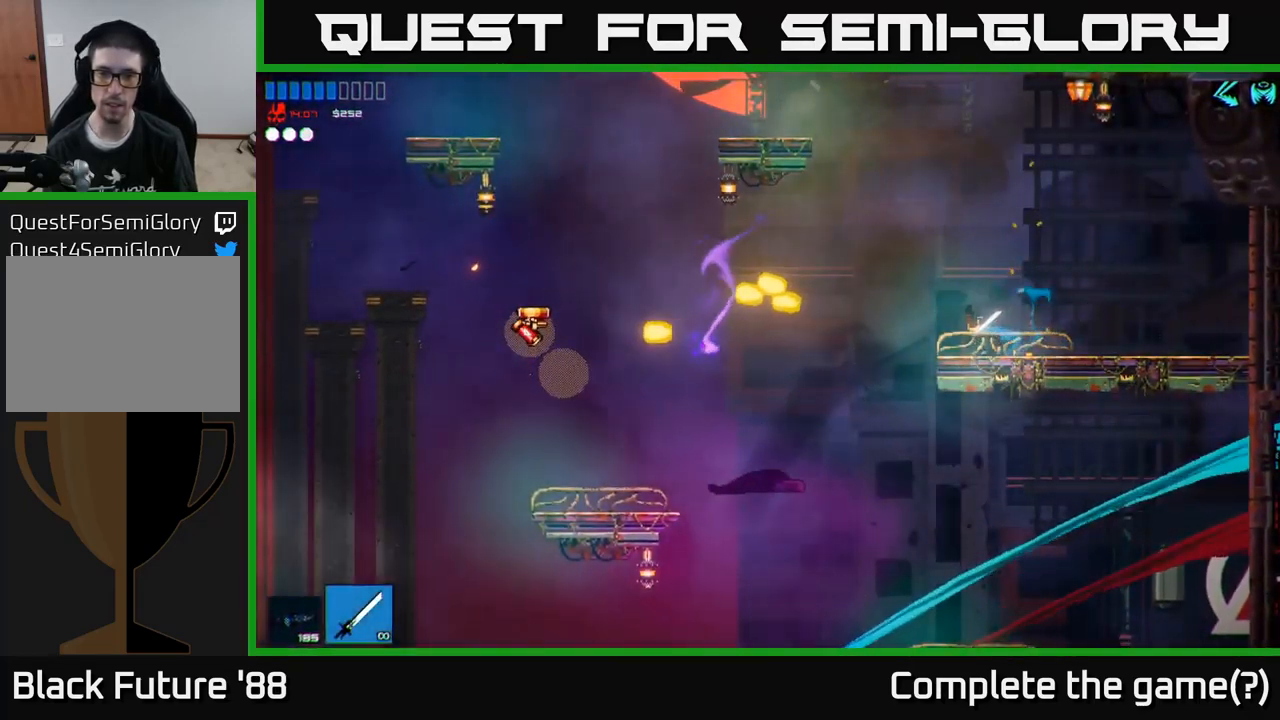
{"buttons": [], "left_stick": "center", "right_stick": "left", "events": [[17, "left_stick", "right"], [50, "A", "down"], [150, "R1", "down"], [200, "A", "up"], [217, "left_stick", "center"], [267, "R1", "up"], [333, "R2", "down"], [467, "R2", "up"]]}
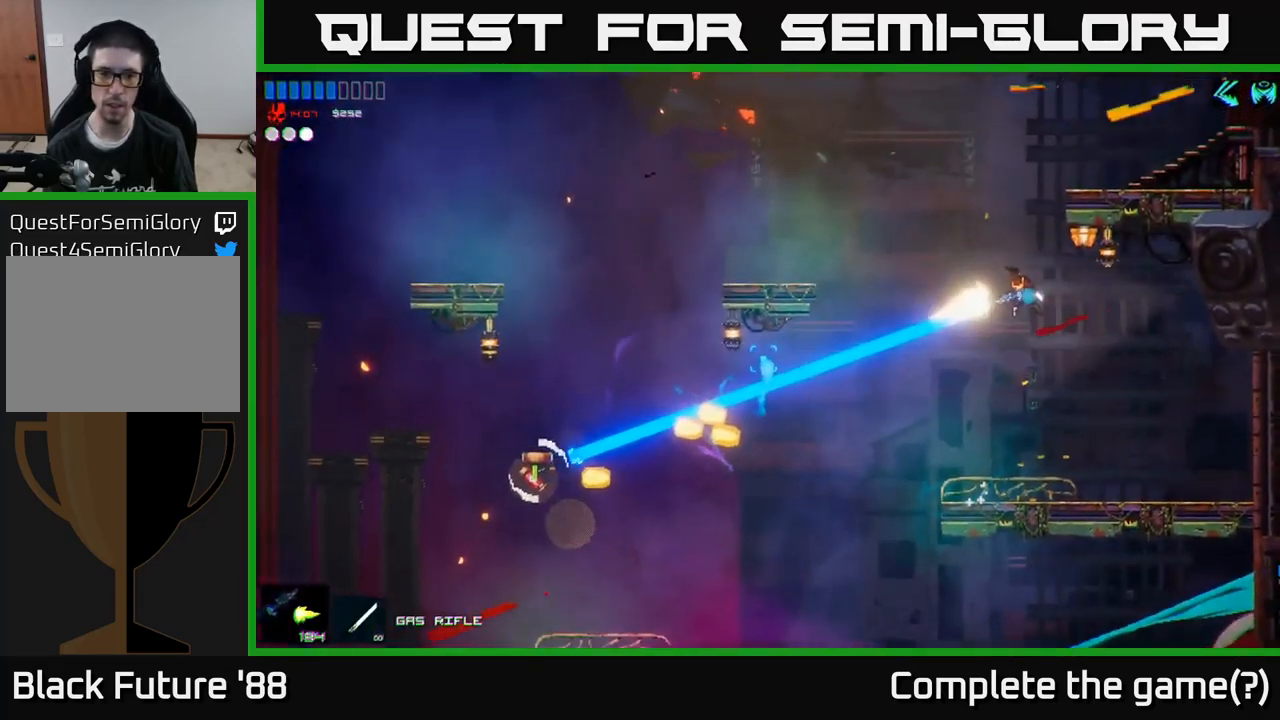
{"buttons": [], "left_stick": "left", "right_stick": "left", "events": [[450, "left_stick", "left"]]}
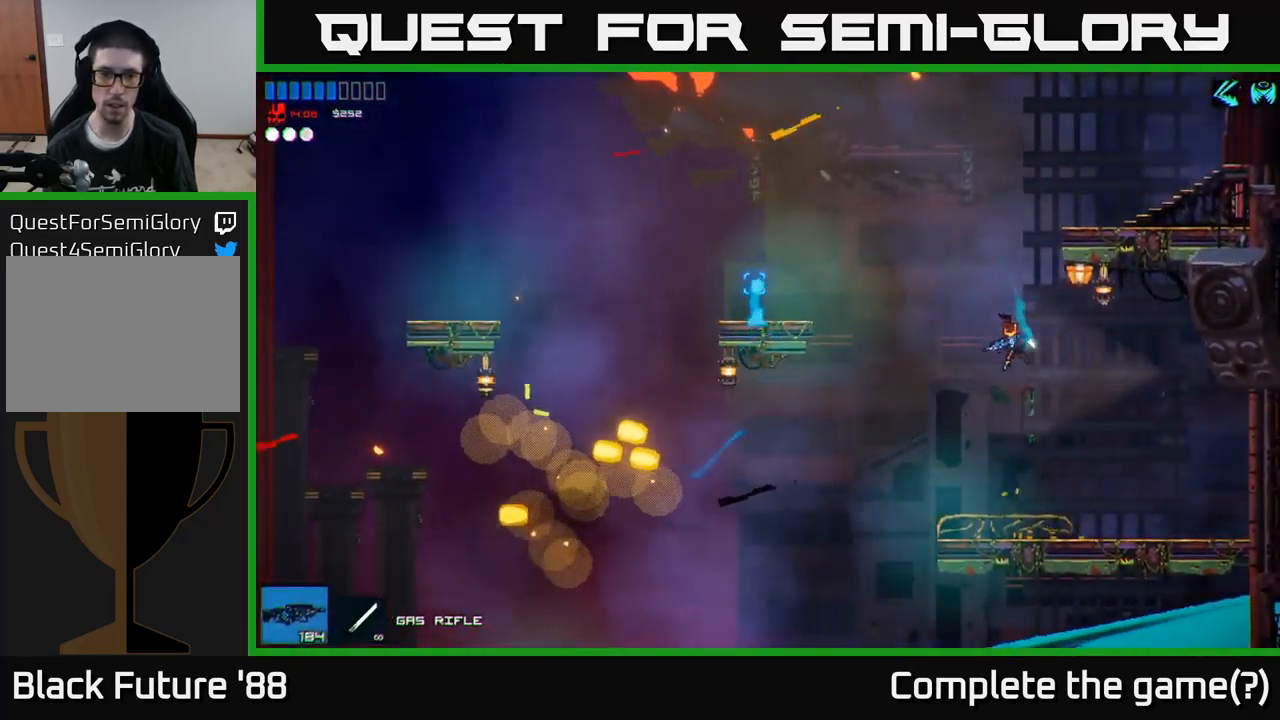
{"buttons": [], "left_stick": "left", "right_stick": "left", "events": [[284, "A", "down"], [484, "A", "up"]]}
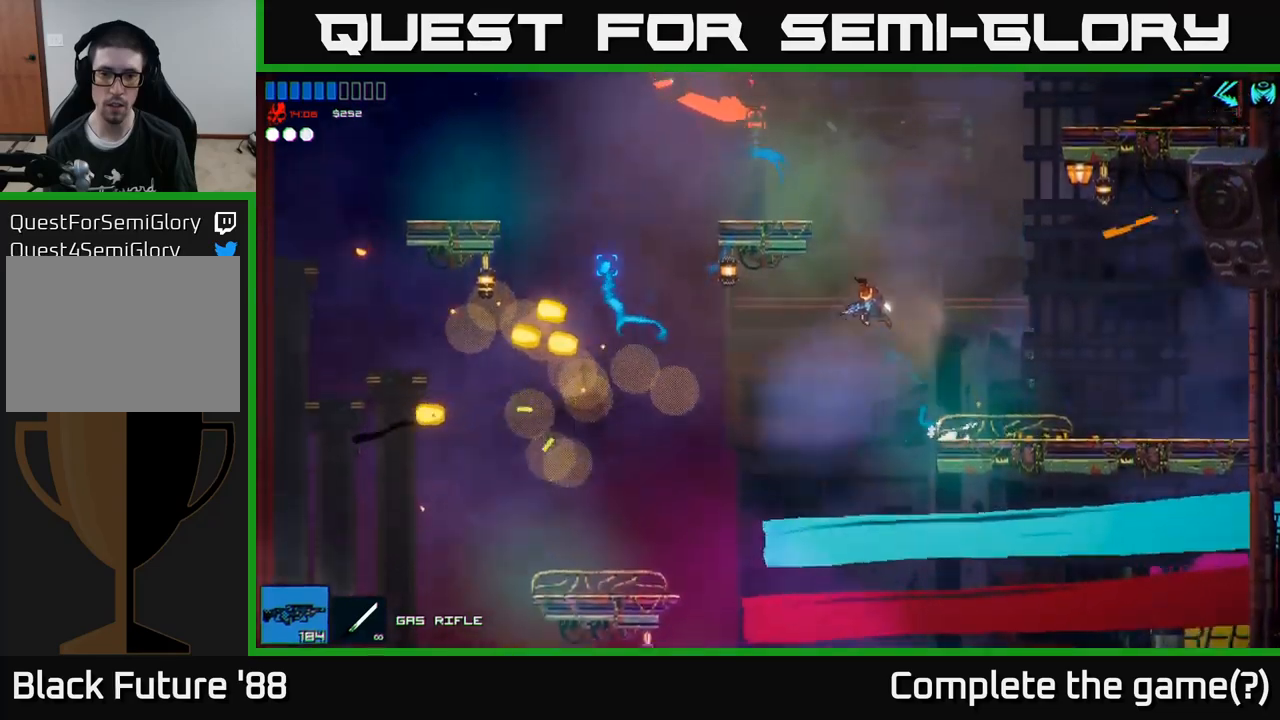
{"buttons": [], "left_stick": "left", "right_stick": "left", "events": []}
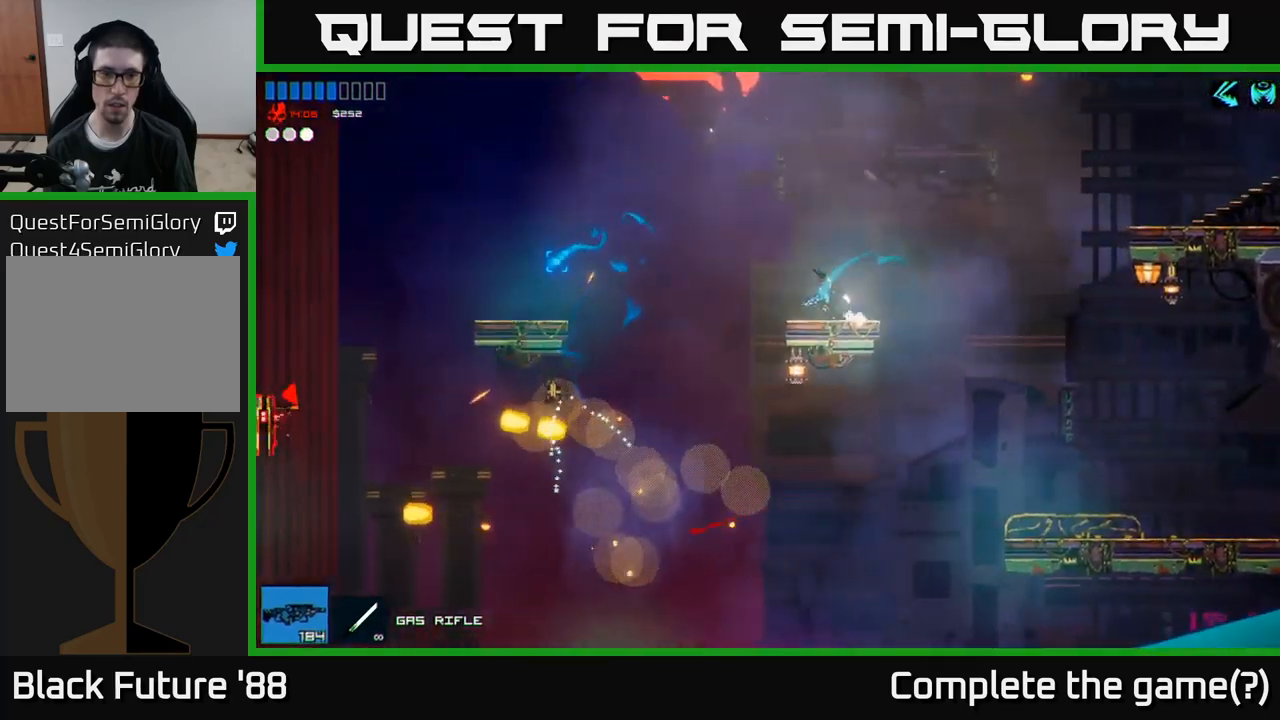
{"buttons": [], "left_stick": "left", "right_stick": "left", "events": []}
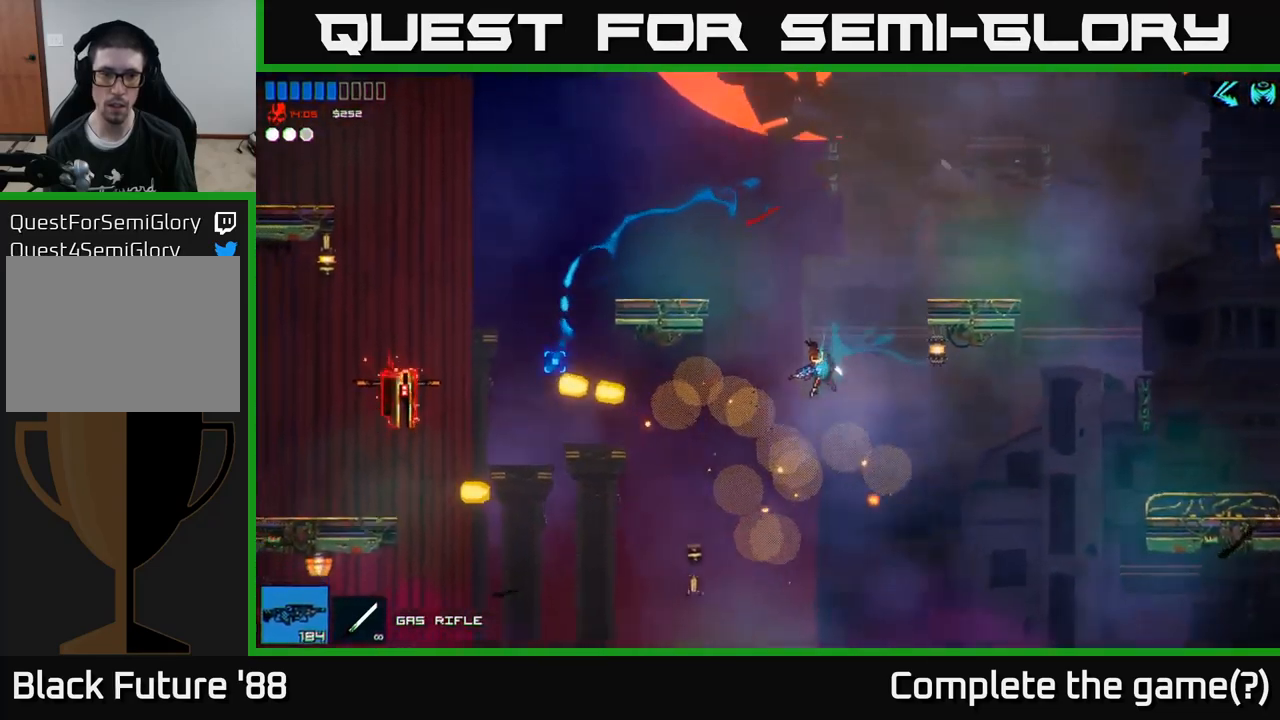
{"buttons": [], "left_stick": "center", "right_stick": "left", "events": [[50, "R2", "down"], [84, "left_stick", "center"], [150, "left_stick", "right"], [217, "R2", "up"], [250, "left_stick", "center"]]}
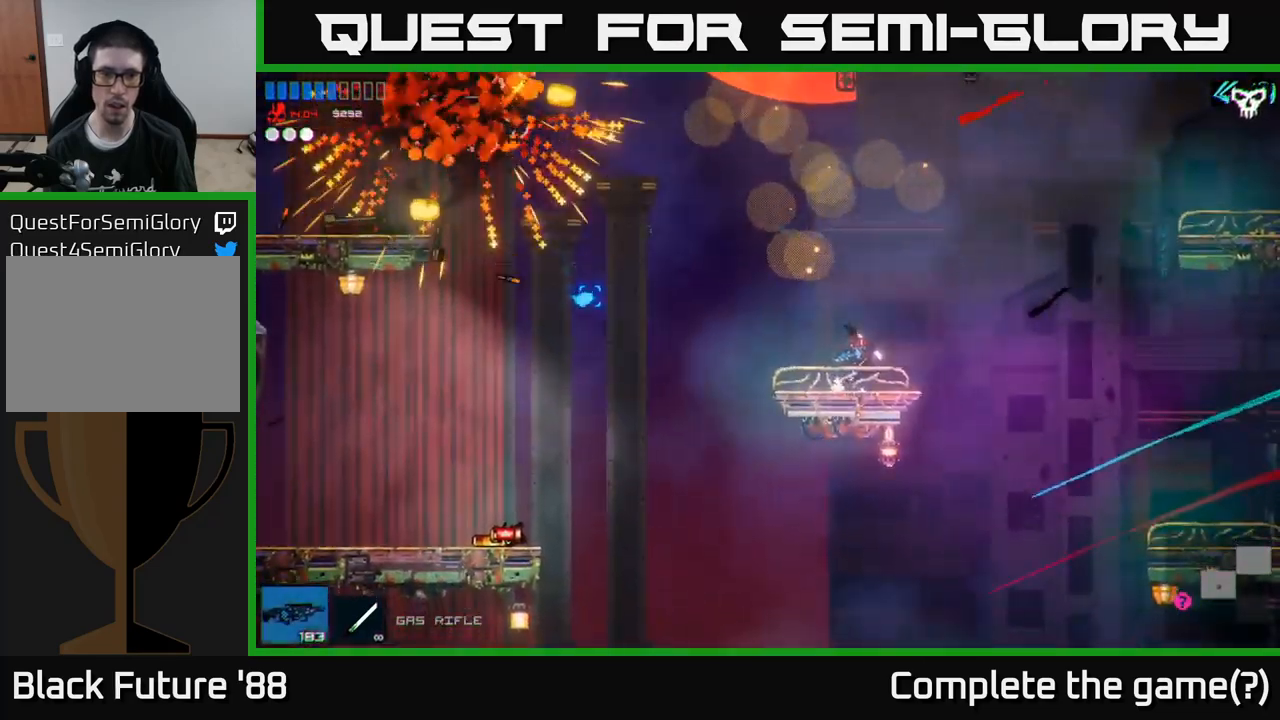
{"buttons": ["A"], "left_stick": "left", "right_stick": "left", "events": [[67, "left_stick", "left"], [317, "A", "down"]]}
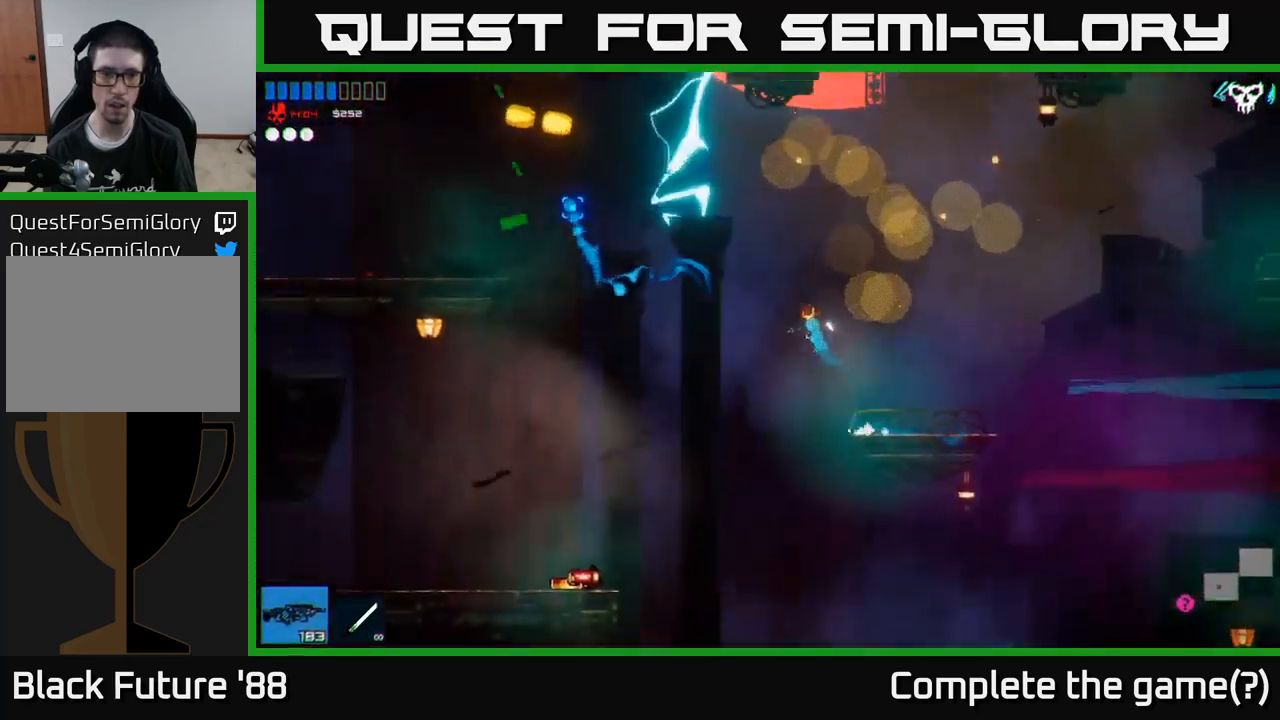
{"buttons": ["A"], "left_stick": "left", "right_stick": "up-left", "events": [[100, "A", "up"], [417, "right_stick", "up-left"], [467, "A", "down"]]}
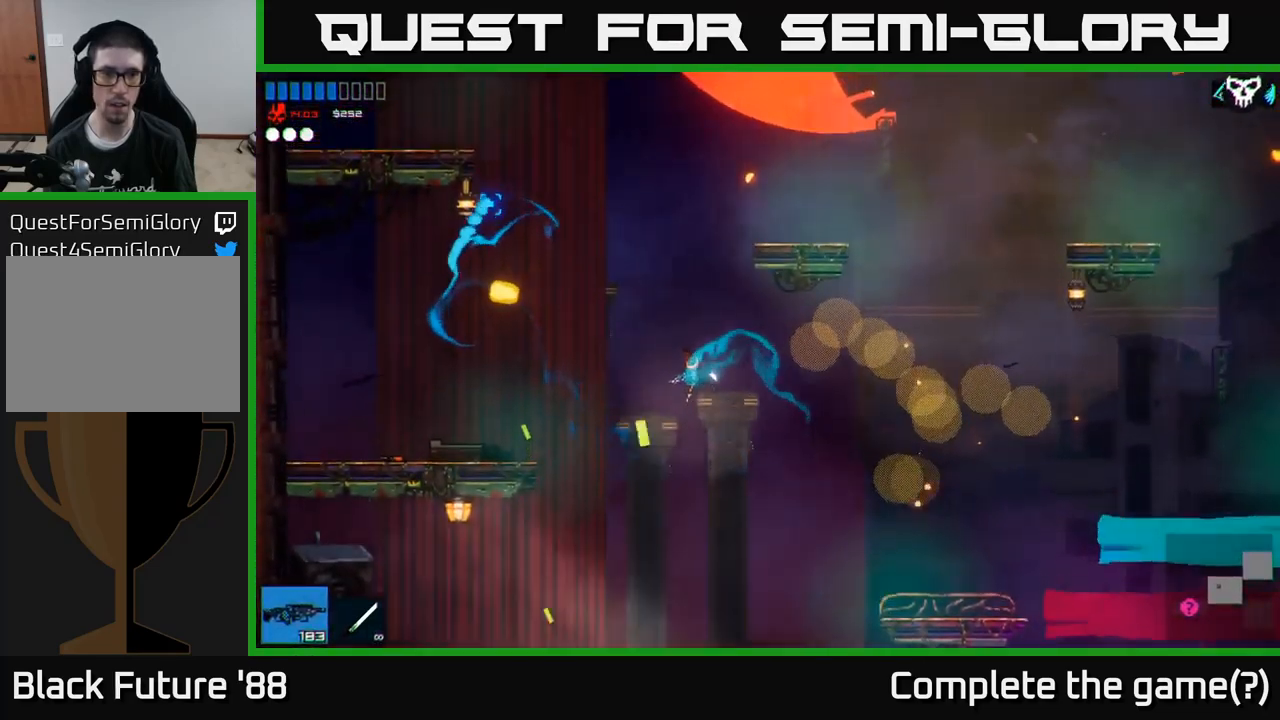
{"buttons": [], "left_stick": "center", "right_stick": "up-left", "events": [[384, "A", "up"], [500, "left_stick", "center"]]}
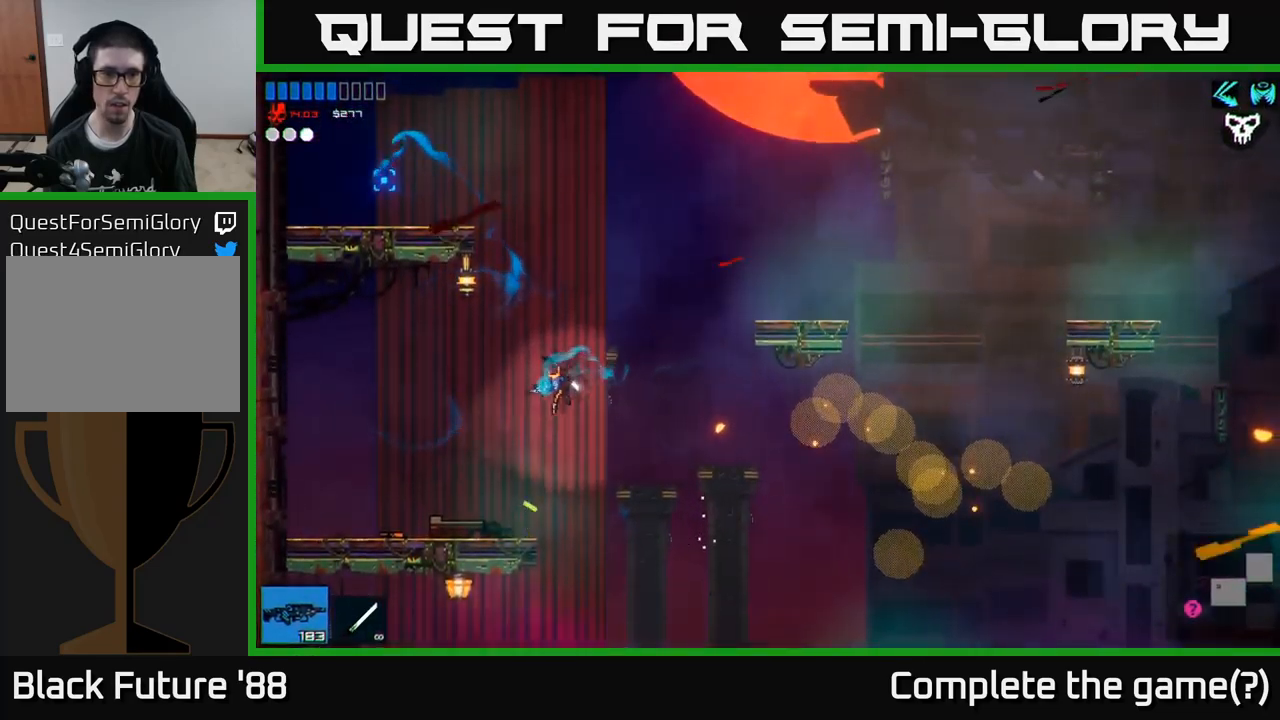
{"buttons": [], "left_stick": "center", "right_stick": "down-left", "events": [[67, "left_stick", "right"], [150, "right_stick", "down-left"], [284, "left_stick", "left"], [484, "left_stick", "center"]]}
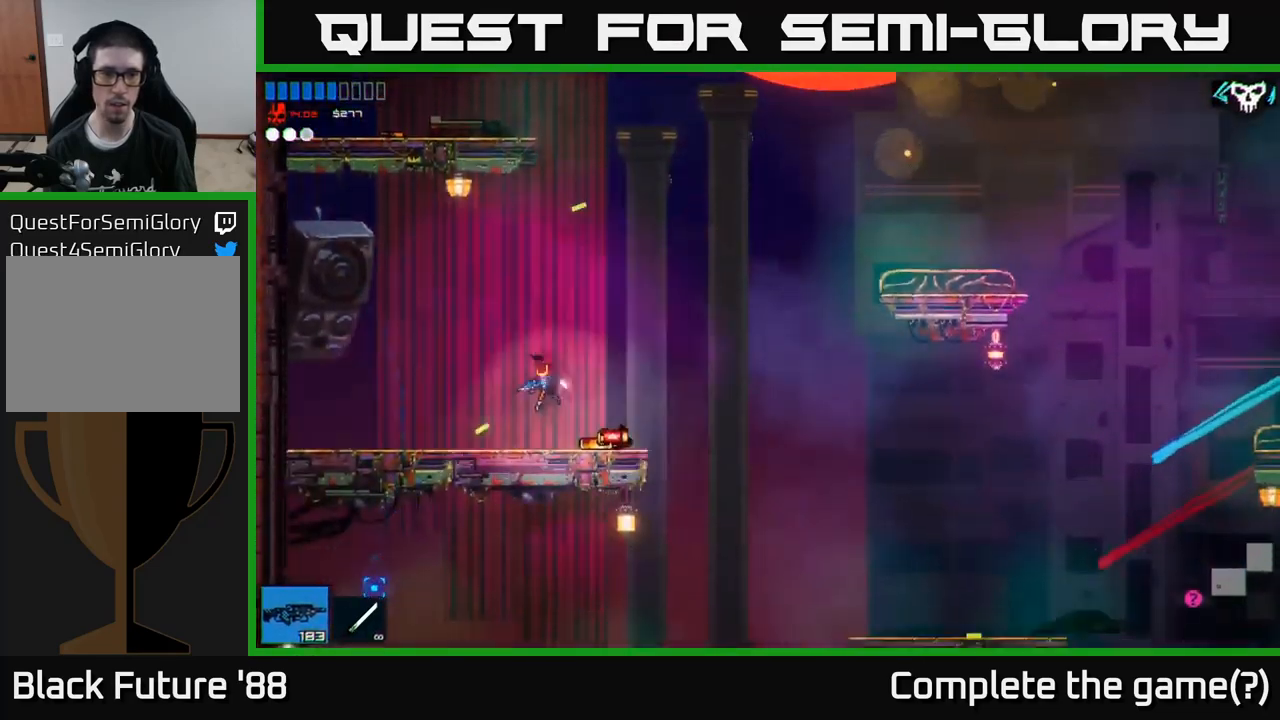
{"buttons": [], "left_stick": "right", "right_stick": "down-left", "events": [[17, "left_stick", "right"], [200, "left_stick", "left"], [317, "left_stick", "right"]]}
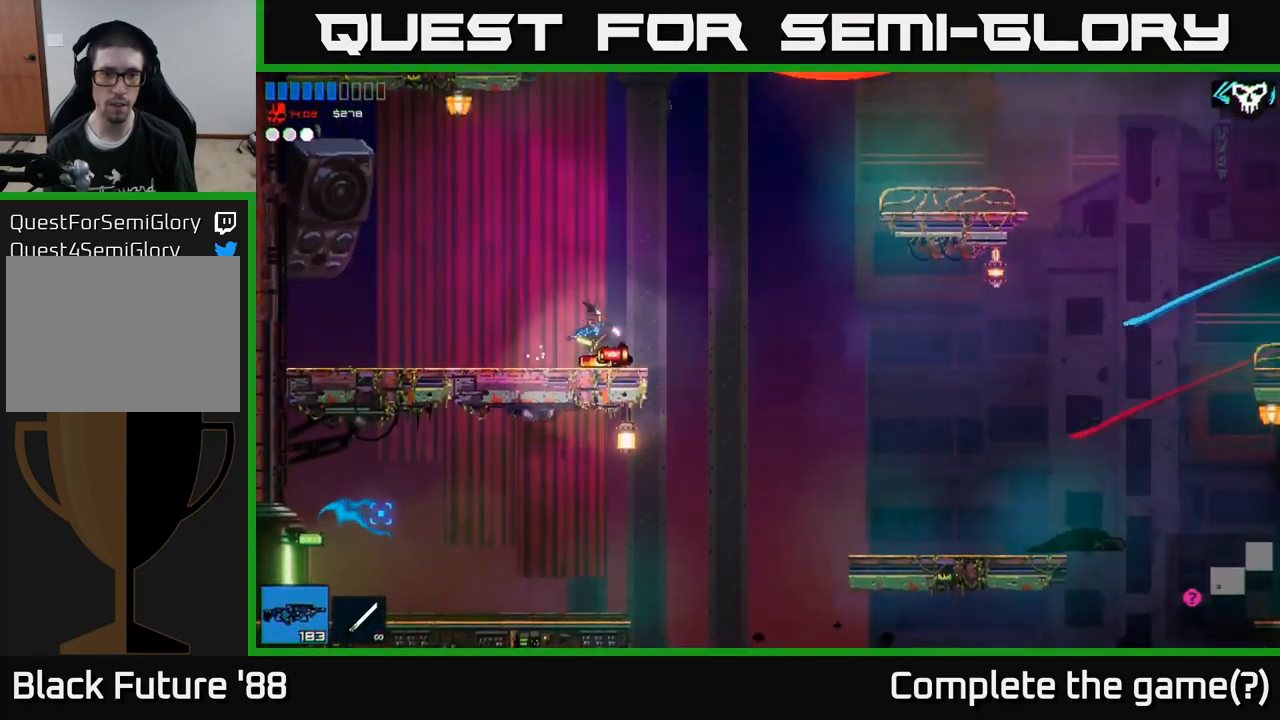
{"buttons": [], "left_stick": "left", "right_stick": "down-left", "events": [[284, "left_stick", "left"]]}
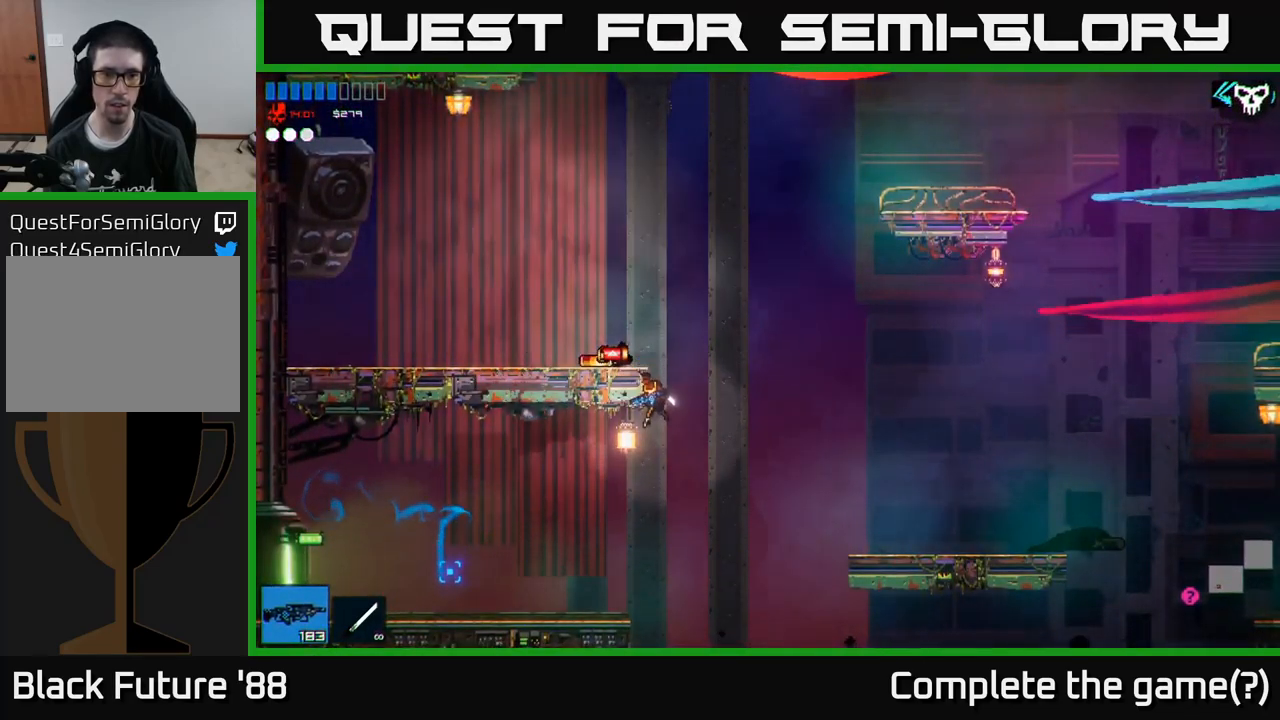
{"buttons": [], "left_stick": "left", "right_stick": "left", "events": [[50, "A", "down"], [134, "A", "up"], [483, "right_stick", "left"]]}
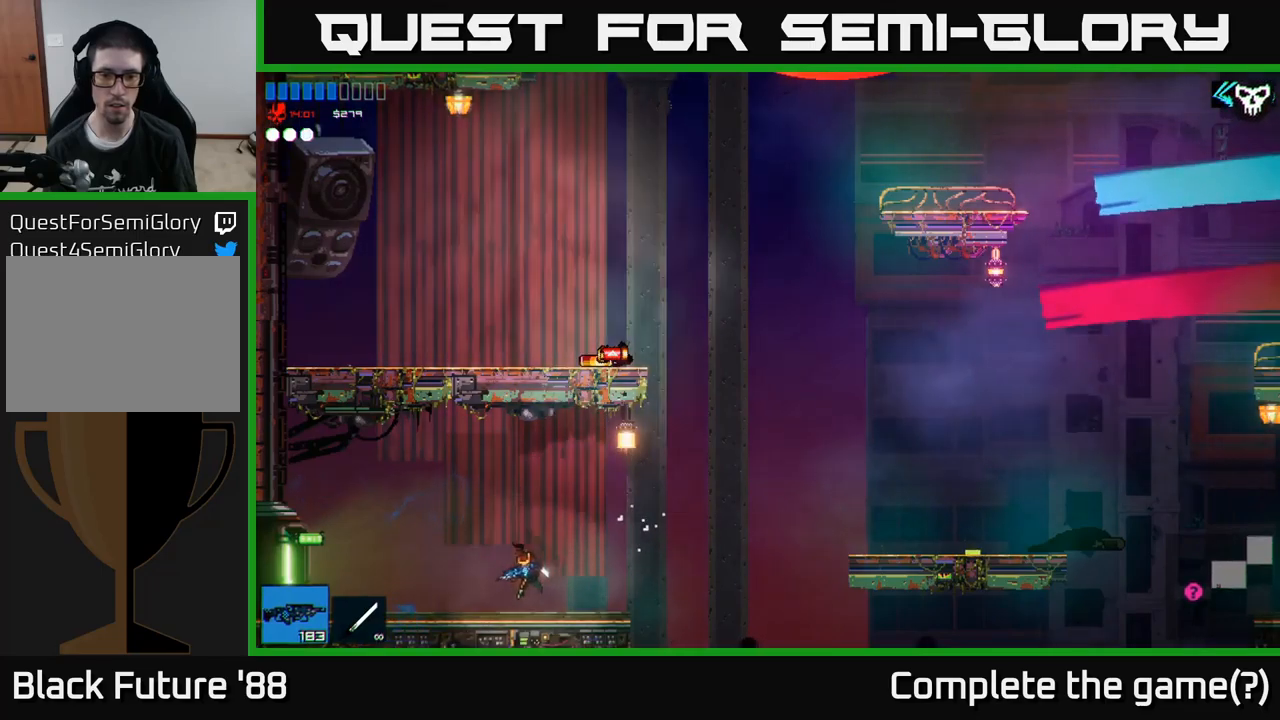
{"buttons": [], "left_stick": "left", "right_stick": "left", "events": []}
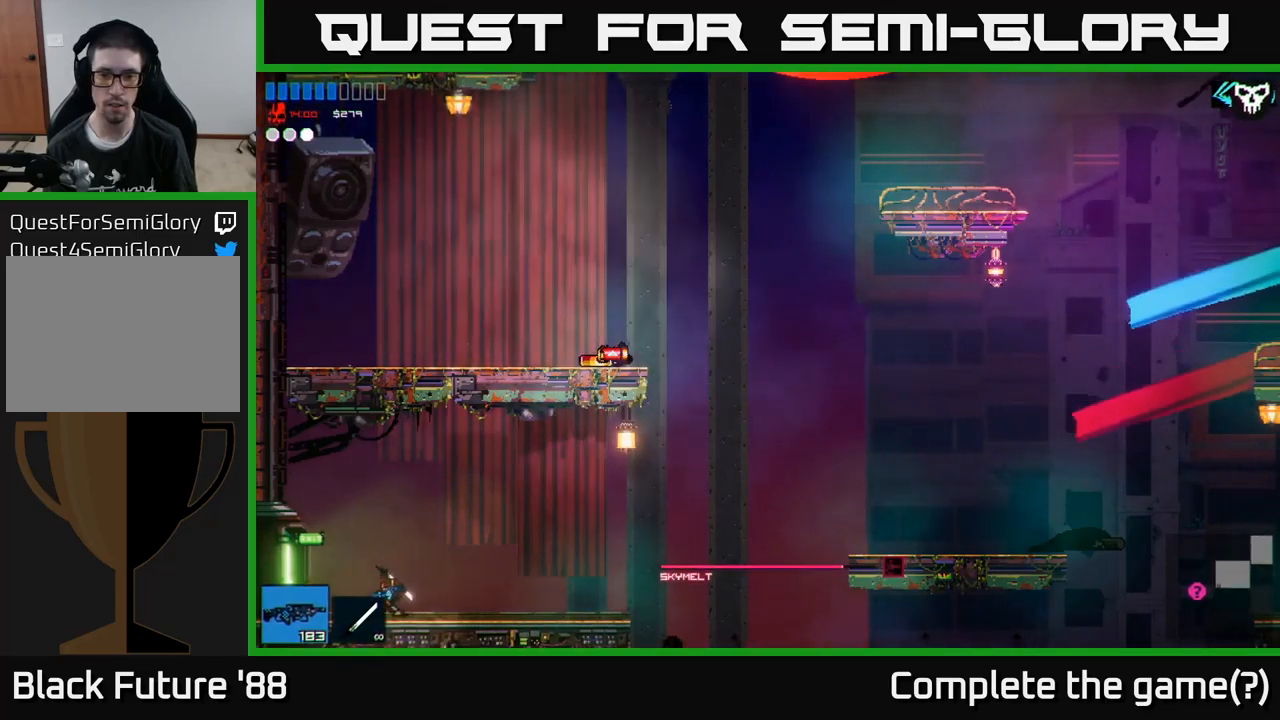
{"buttons": [], "left_stick": "left", "right_stick": "left", "events": []}
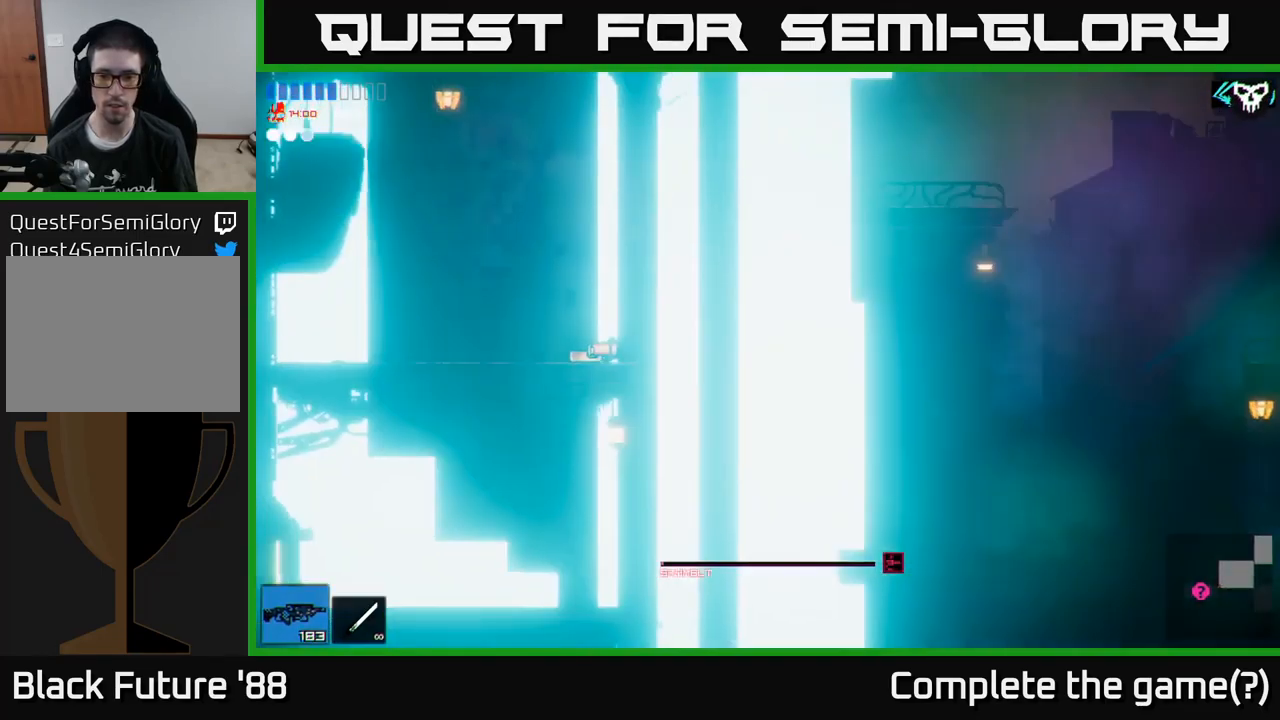
{"buttons": [], "left_stick": "left", "right_stick": "left", "events": [[317, "right_stick", "up-left"], [417, "right_stick", "left"]]}
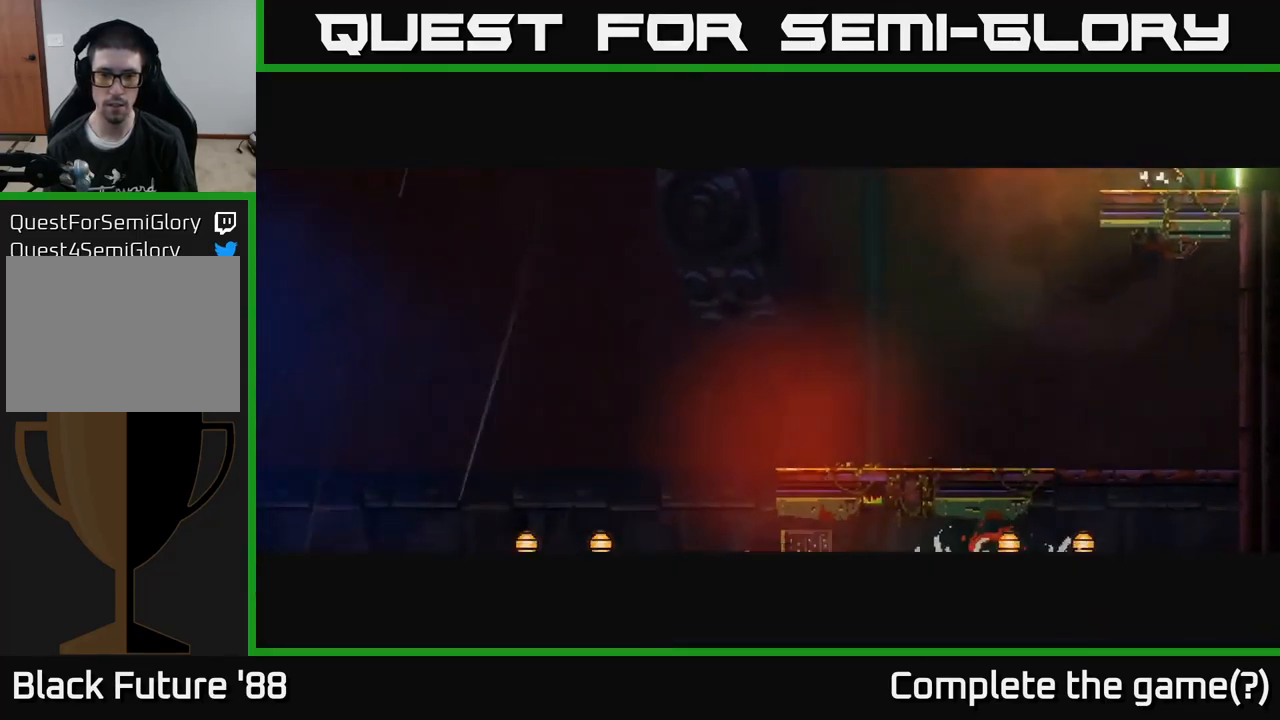
{"buttons": [], "left_stick": "center", "right_stick": "up-left", "events": [[34, "left_stick", "center"], [167, "right_stick", "up-left"], [234, "left_stick", "left"], [417, "left_stick", "center"]]}
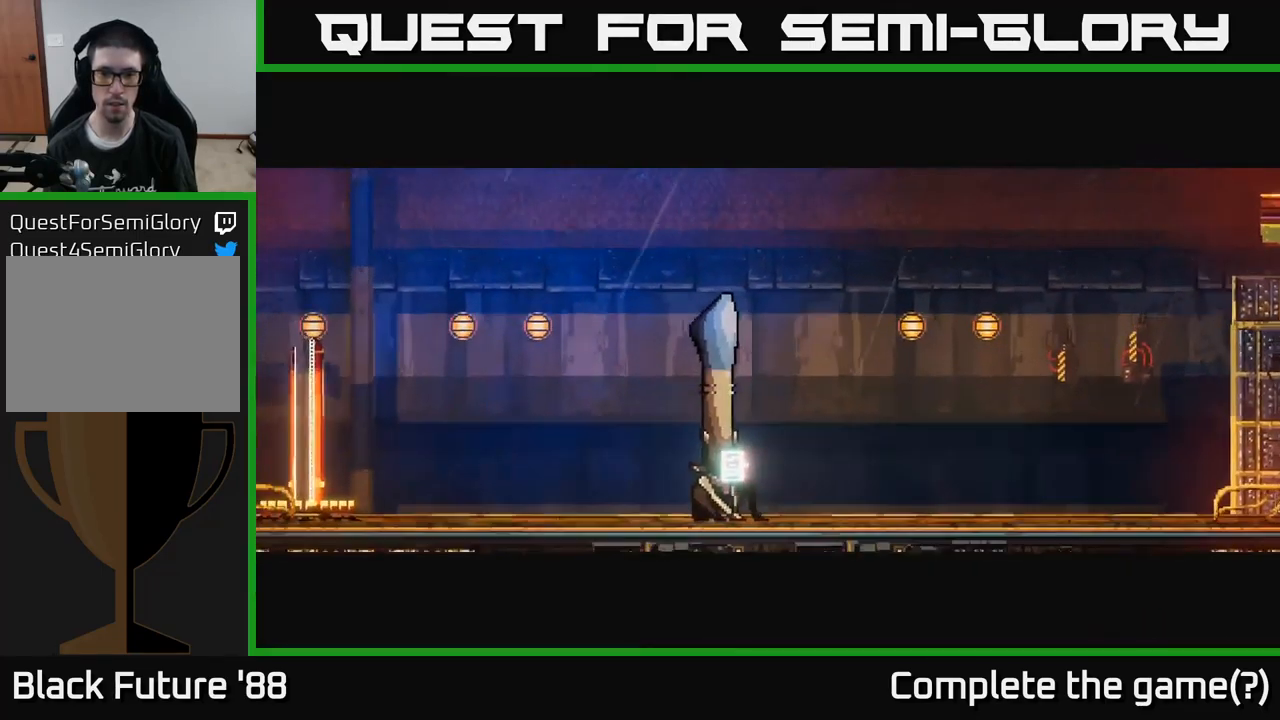
{"buttons": [], "left_stick": "center", "right_stick": "up-left", "events": []}
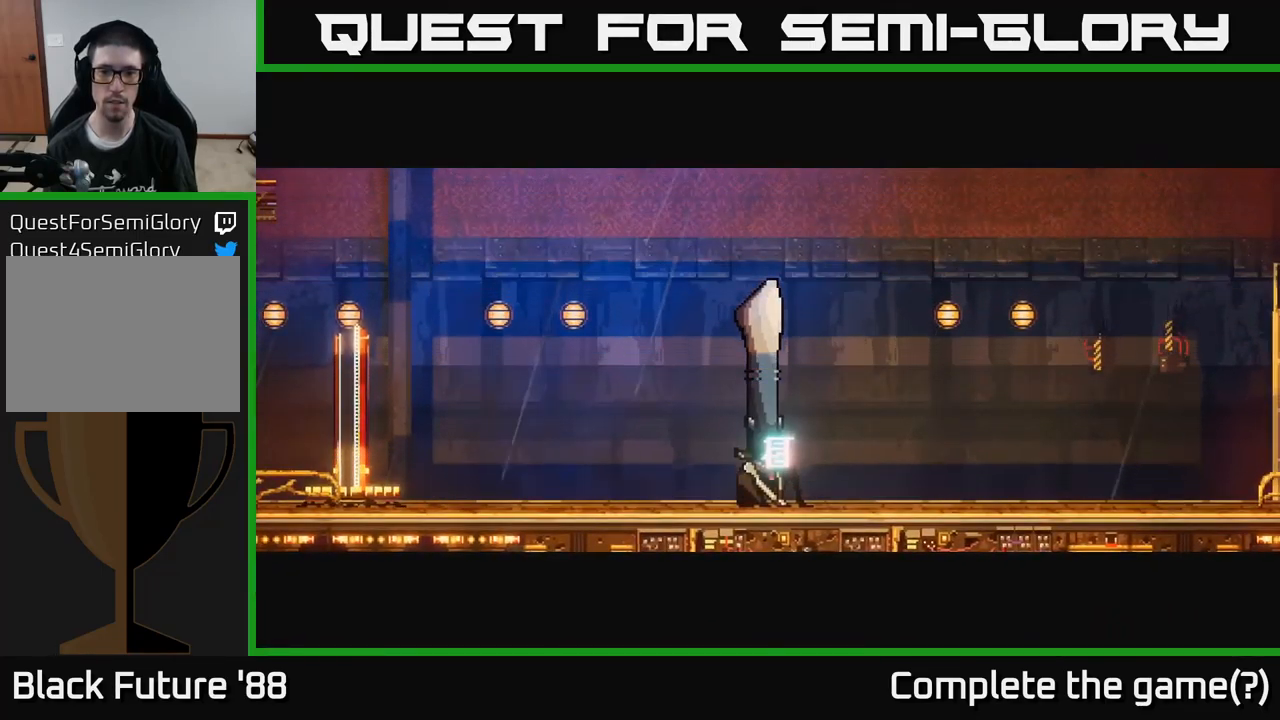
{"buttons": [], "left_stick": "left", "right_stick": "up-left", "events": [[334, "left_stick", "left"]]}
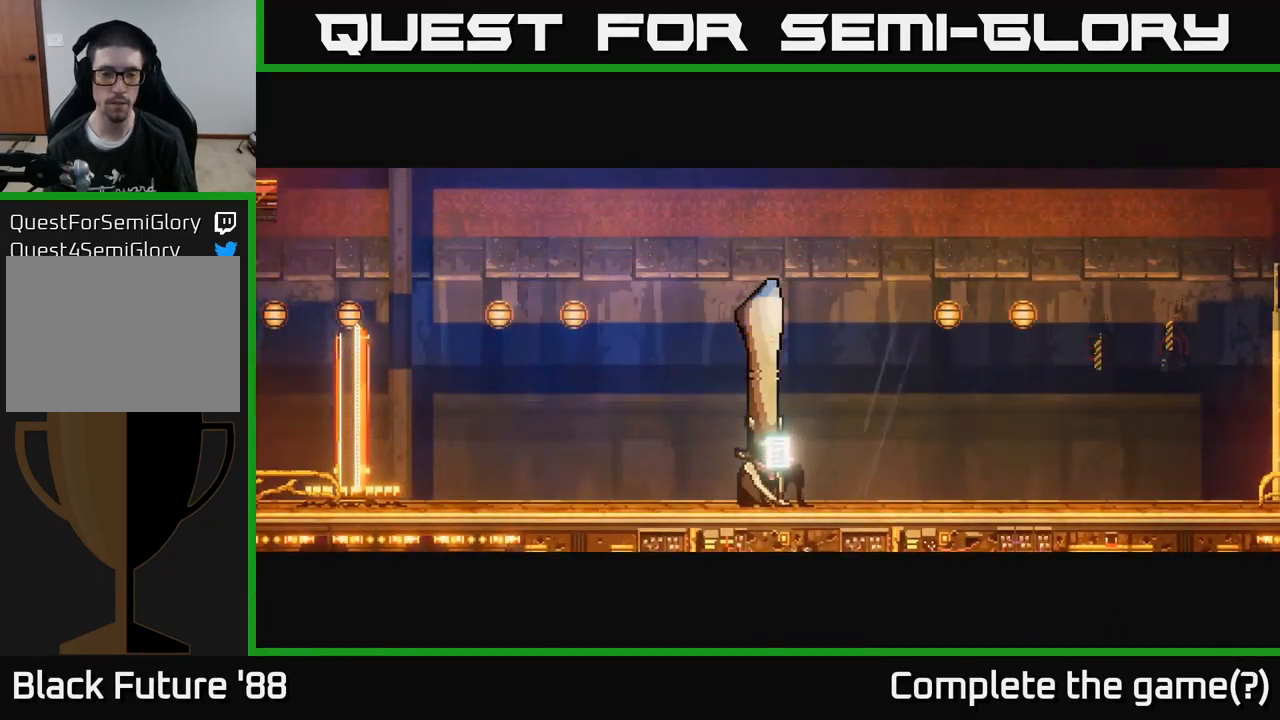
{"buttons": [], "left_stick": "left", "right_stick": "up-left", "events": []}
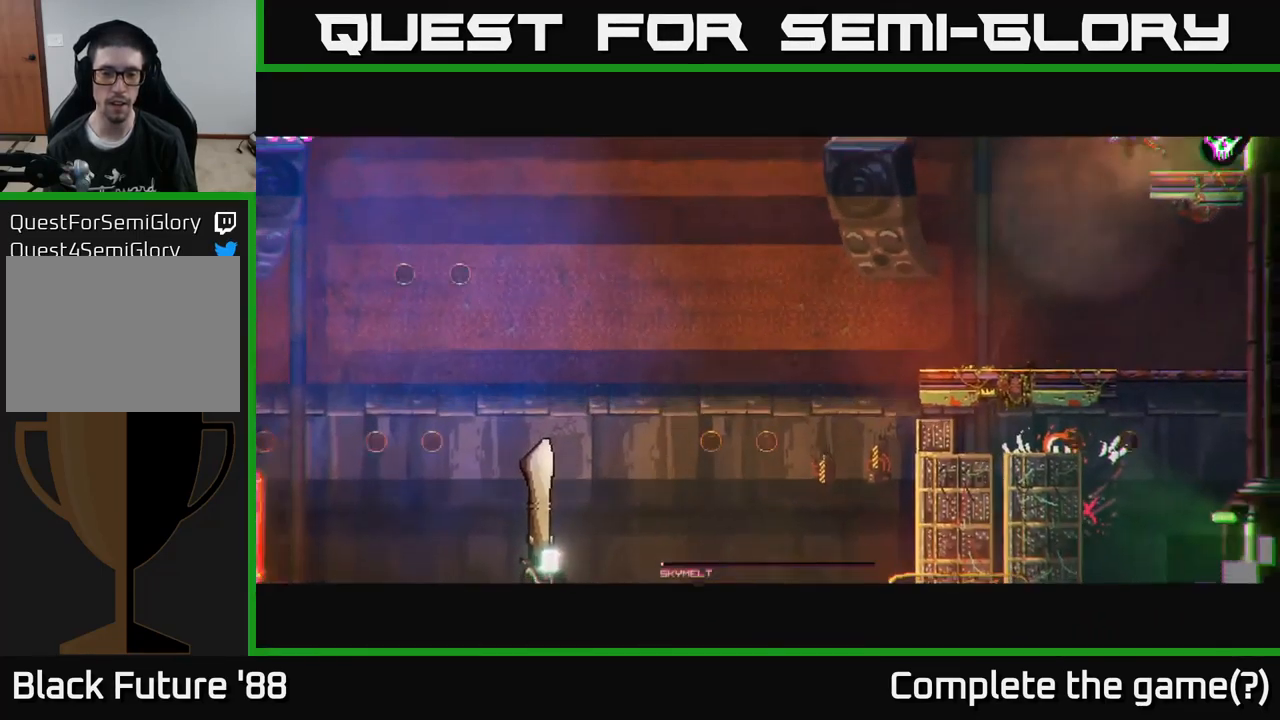
{"buttons": [], "left_stick": "left", "right_stick": "left", "events": [[67, "right_stick", "left"]]}
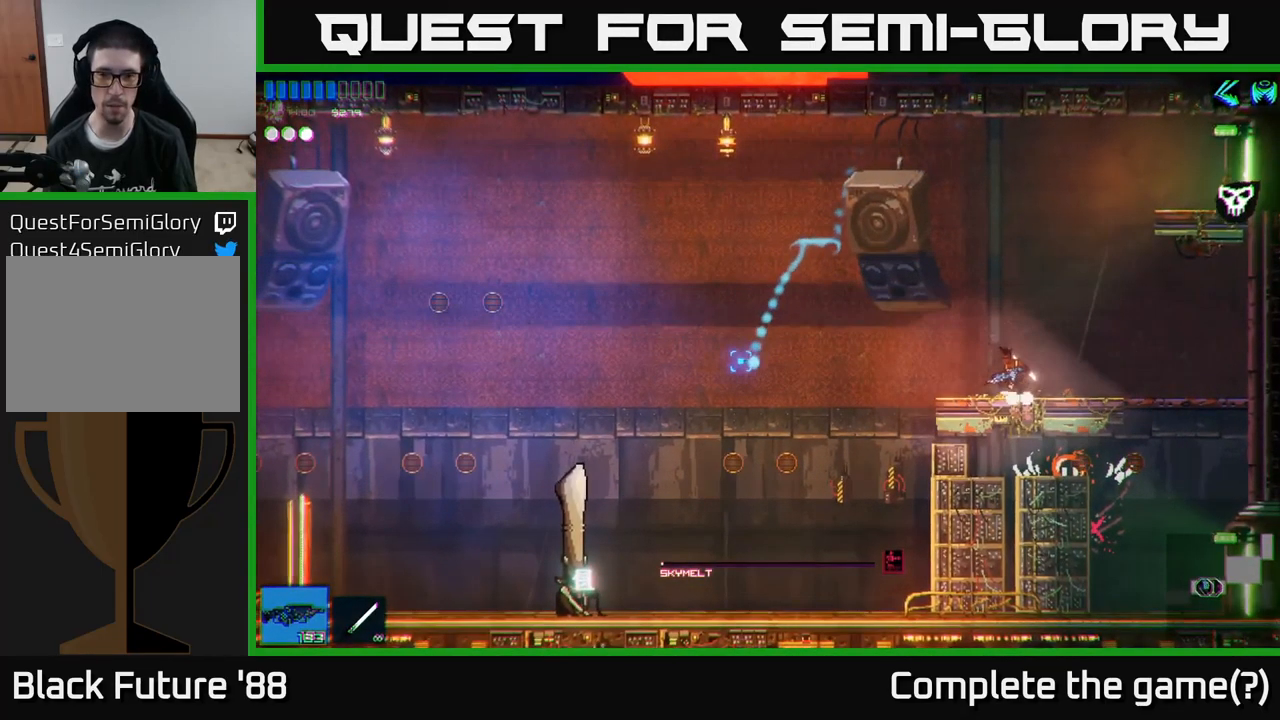
{"buttons": [], "left_stick": "left", "right_stick": "up-left", "events": [[400, "right_stick", "up-left"]]}
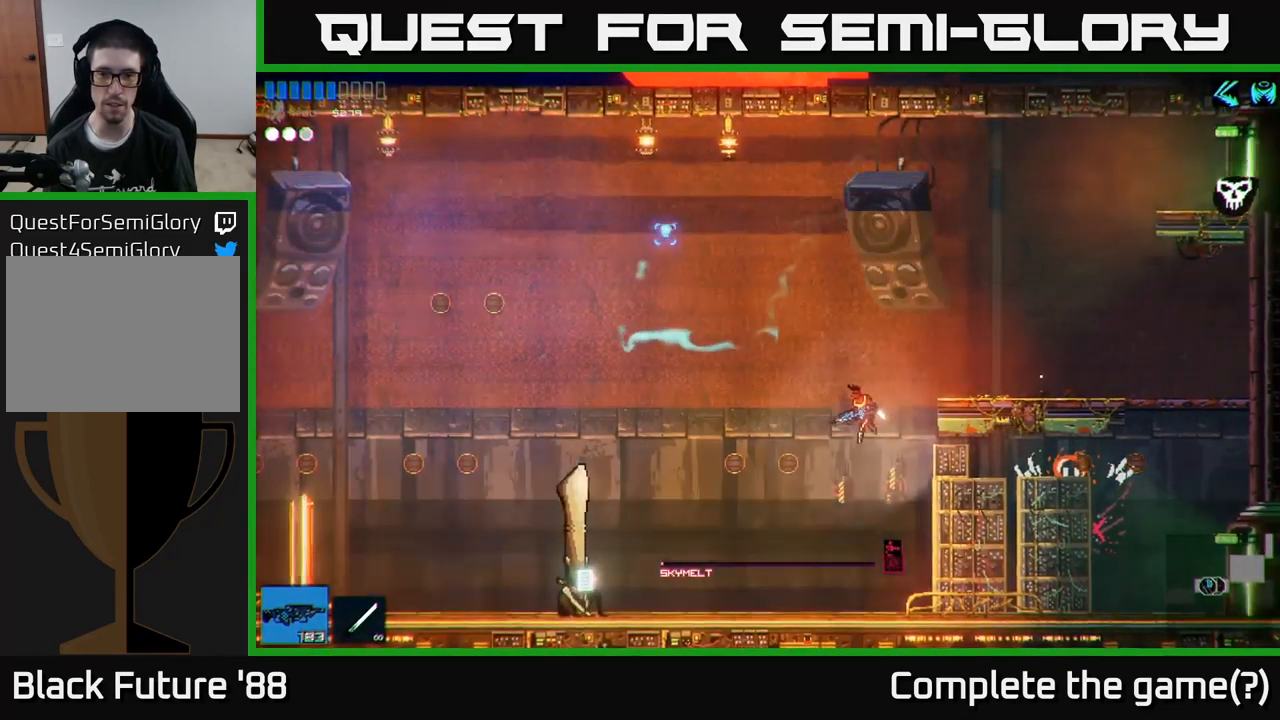
{"buttons": [], "left_stick": "left", "right_stick": "center", "events": [[417, "right_stick", "center"]]}
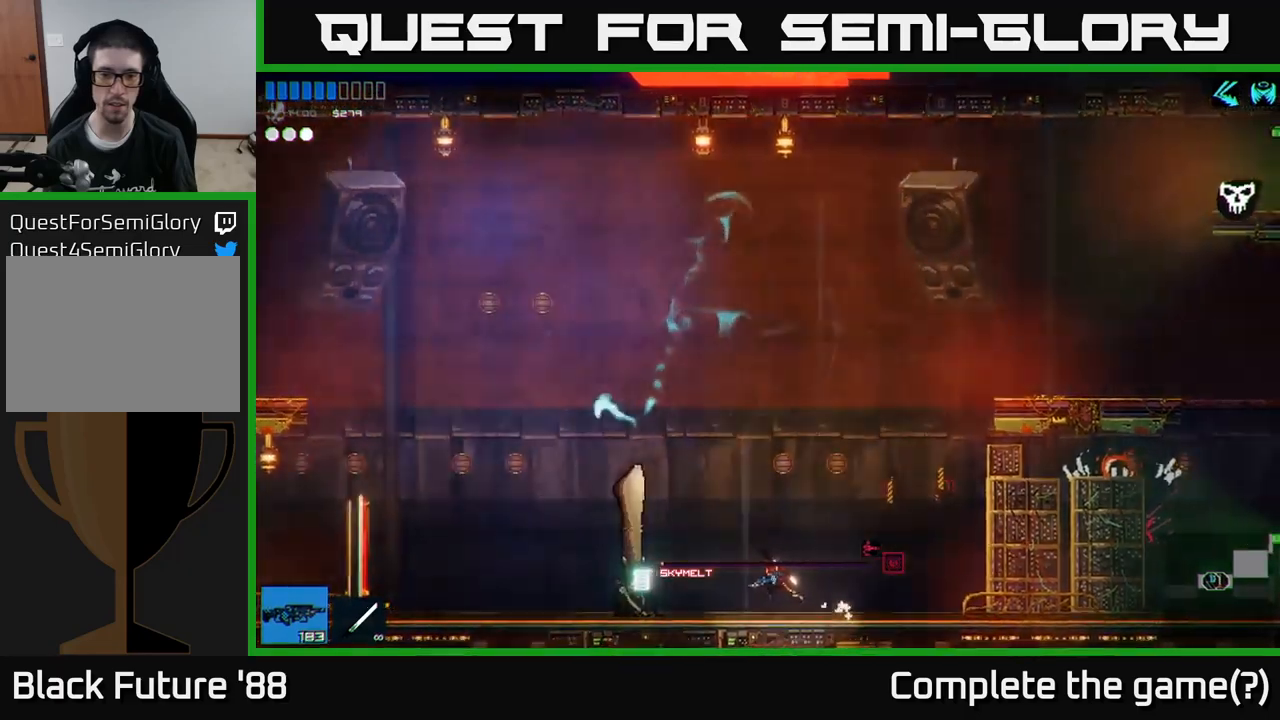
{"buttons": [], "left_stick": "center", "right_stick": "center", "events": [[400, "Y", "down"], [467, "Y", "up"], [467, "left_stick", "center"]]}
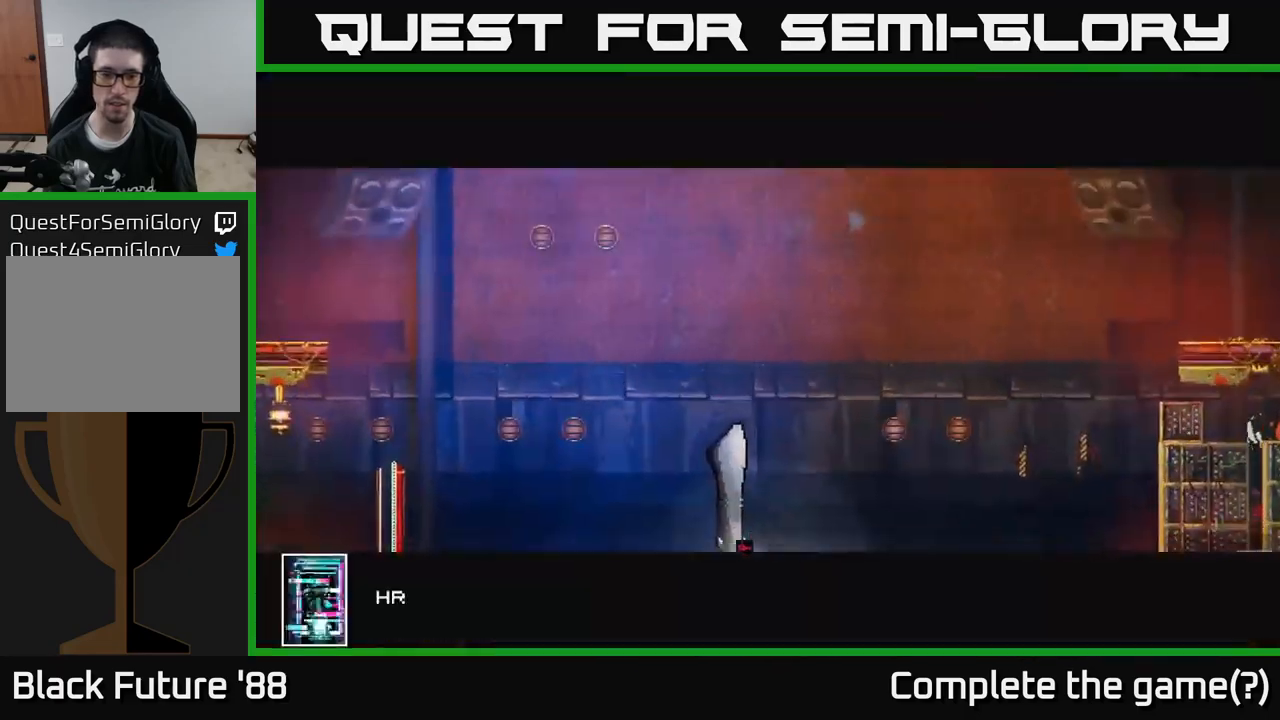
{"buttons": [], "left_stick": "center", "right_stick": "center", "events": []}
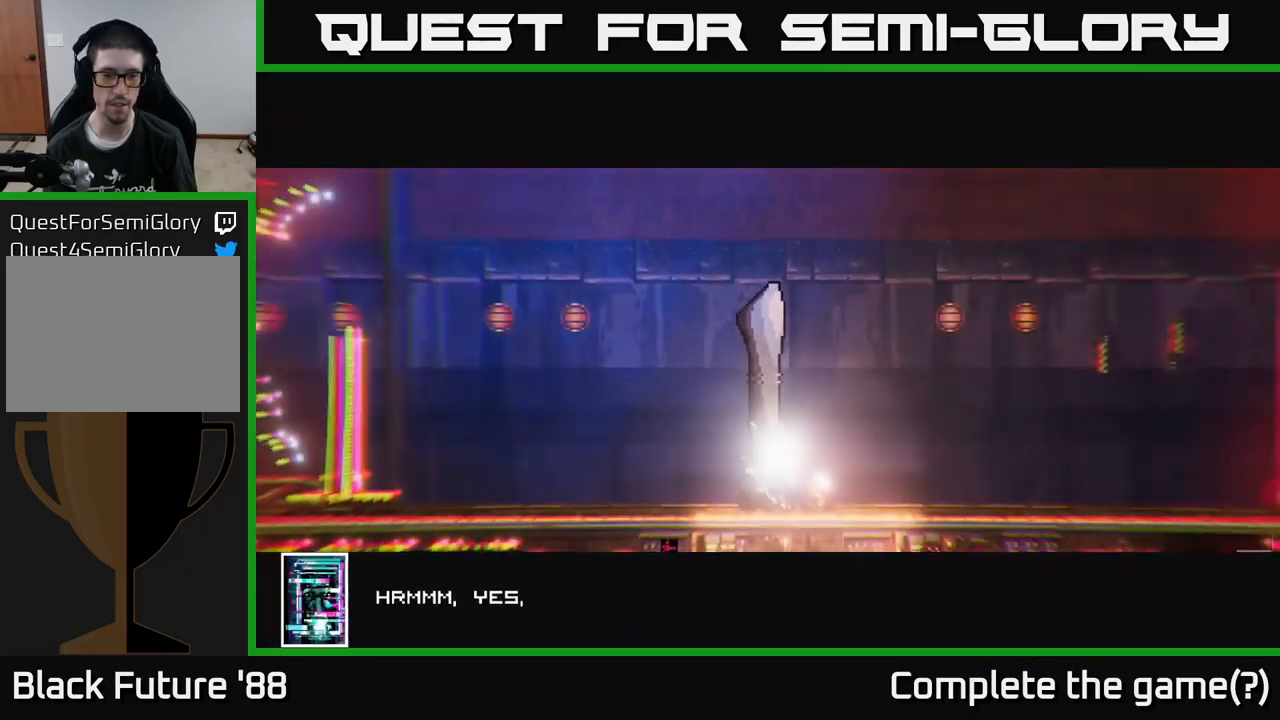
{"buttons": ["A"], "left_stick": "center", "right_stick": "center", "events": [[133, "Y", "down"], [217, "Y", "up"], [500, "A", "down"]]}
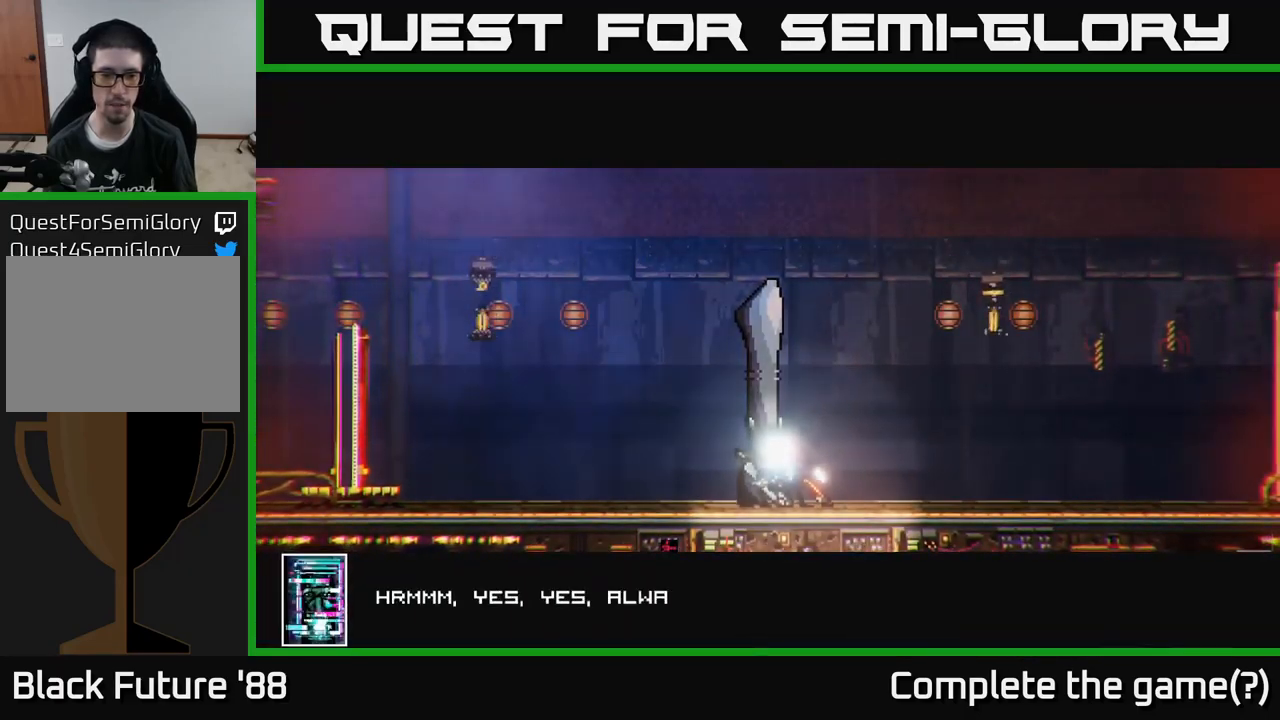
{"buttons": [], "left_stick": "center", "right_stick": "center", "events": [[100, "A", "up"], [217, "A", "down"], [300, "A", "up"], [400, "A", "down"], [417, "A", "up"]]}